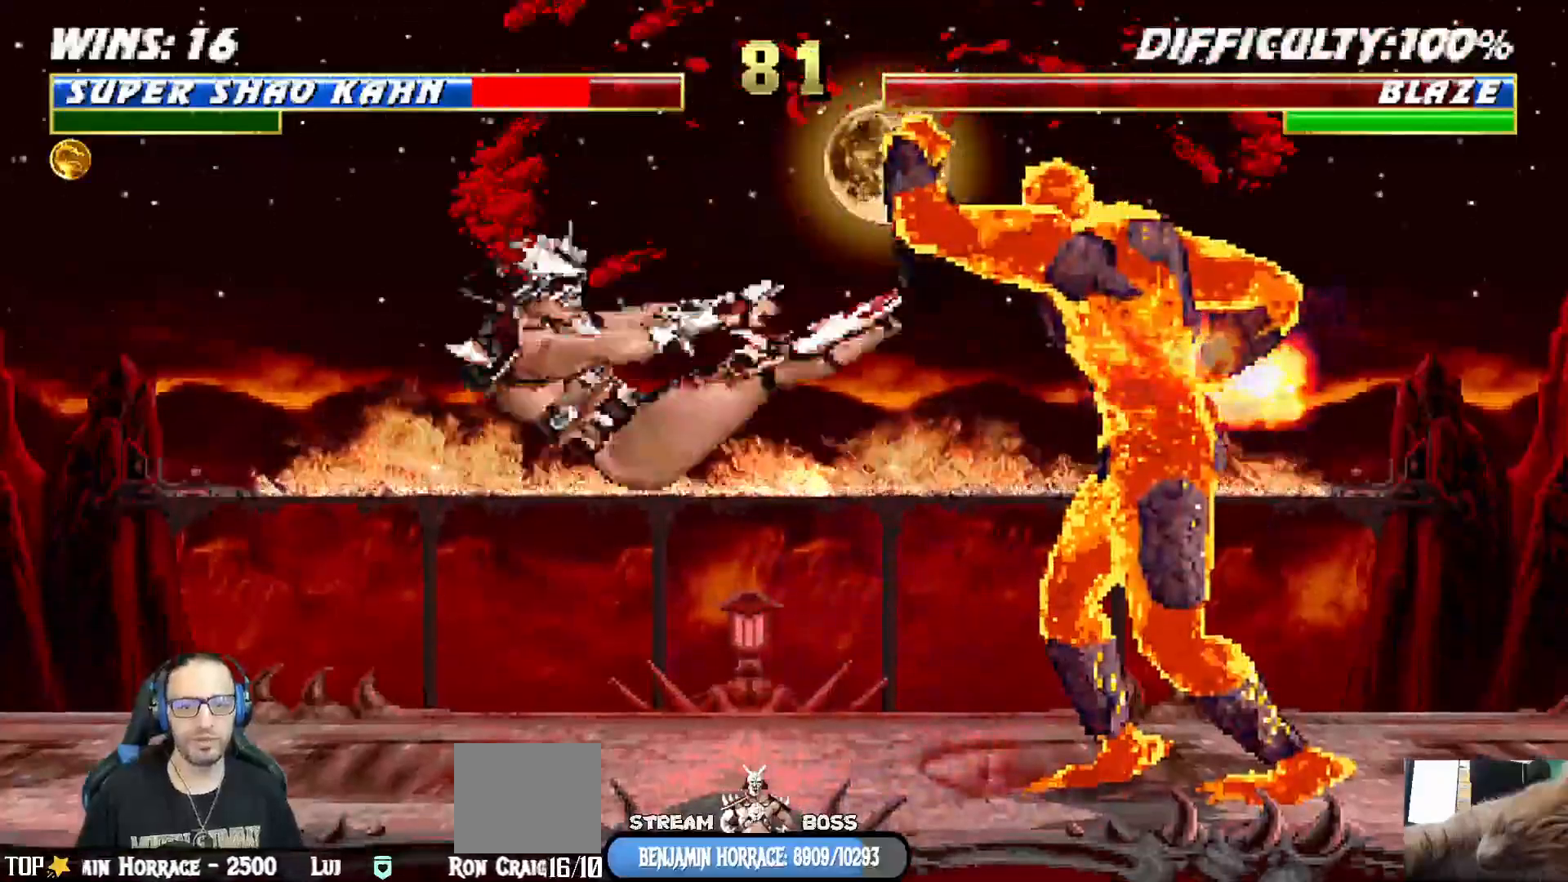
Gameplay with a controller (PlayStation layout); each line is a JSON object with the inputs held at the frame after it (dt_ms = milliseconds from this image to that frame). "events" lists button and stick changes between this image and that frame as [ms after this image, input, new state], when the widget could be followed in between.
{"dt_ms": 500, "buttons": ["L1", "DPAD_UP", "DPAD_LEFT"], "left_stick": "center", "right_stick": "center"}
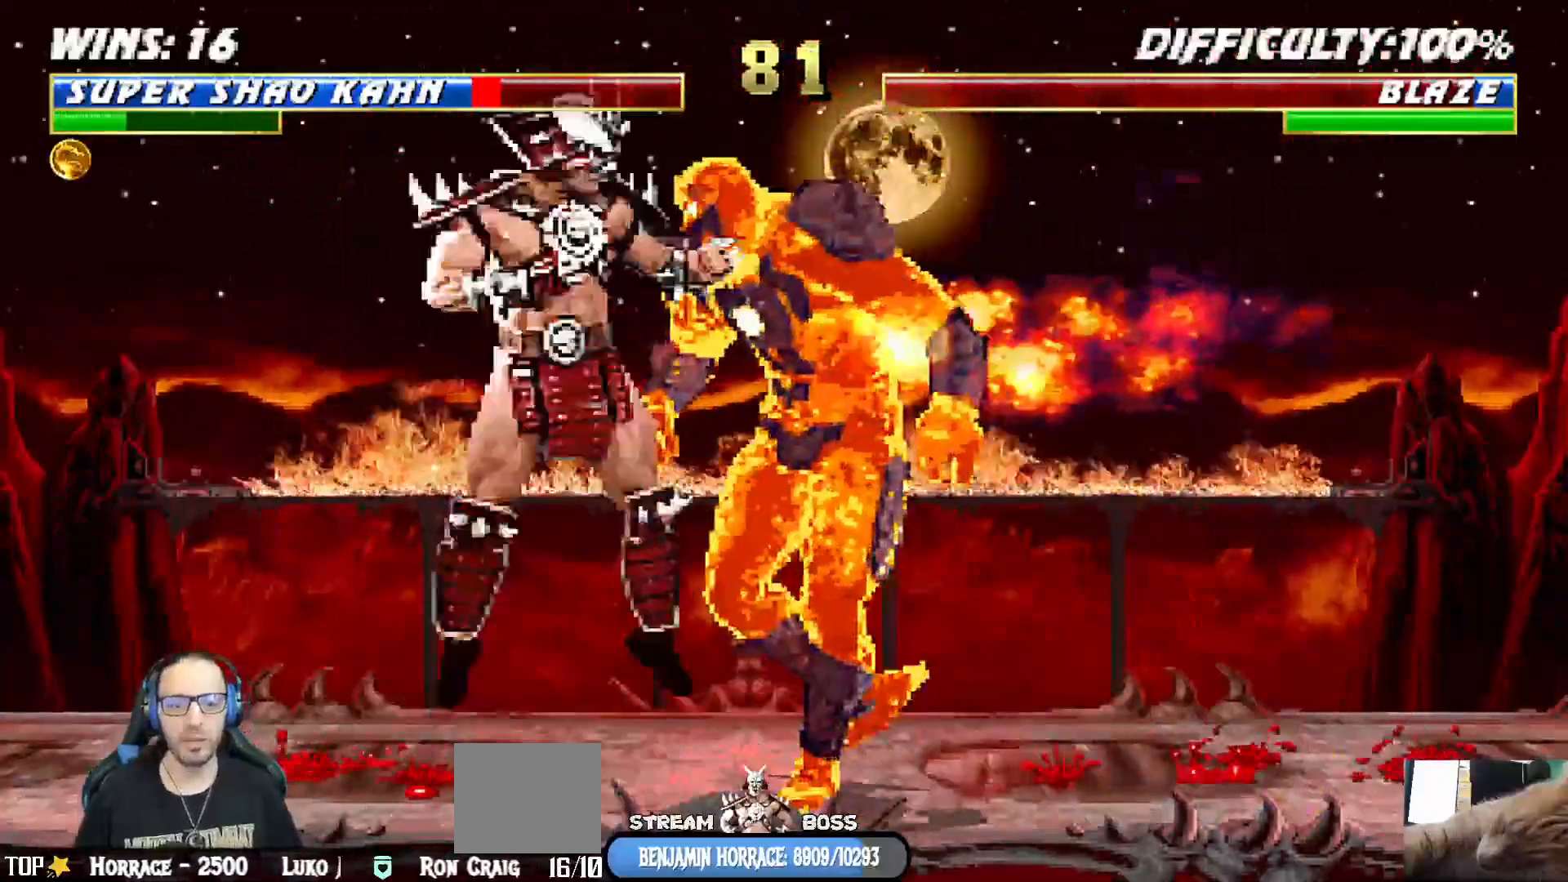
{"dt_ms": 1000, "buttons": ["DPAD_DOWN"], "left_stick": "center", "right_stick": "center"}
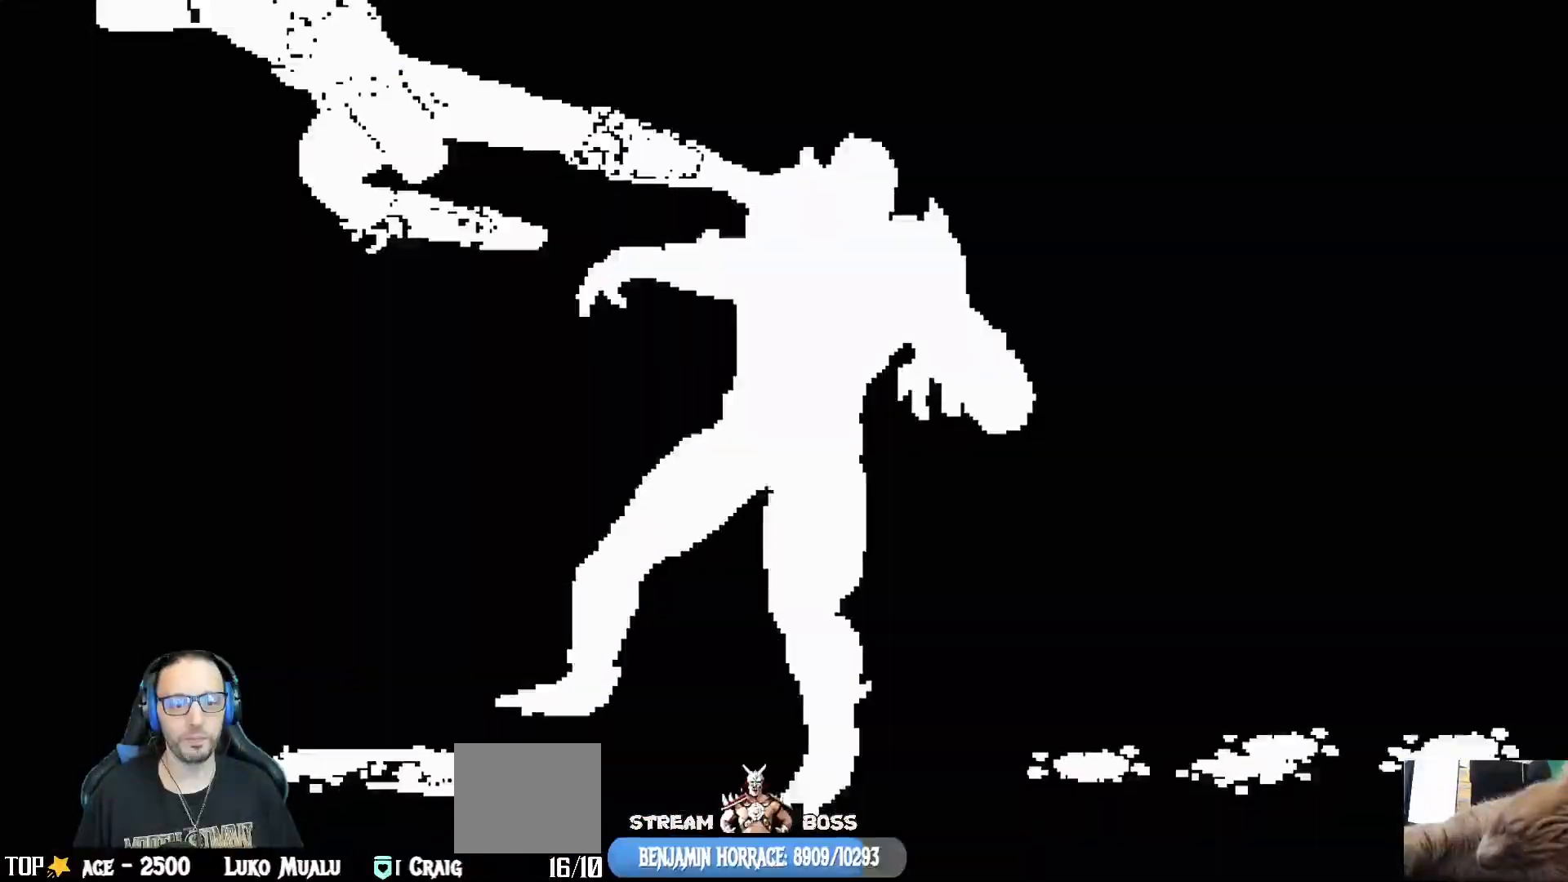
{"dt_ms": 500, "buttons": [], "left_stick": "center", "right_stick": "center"}
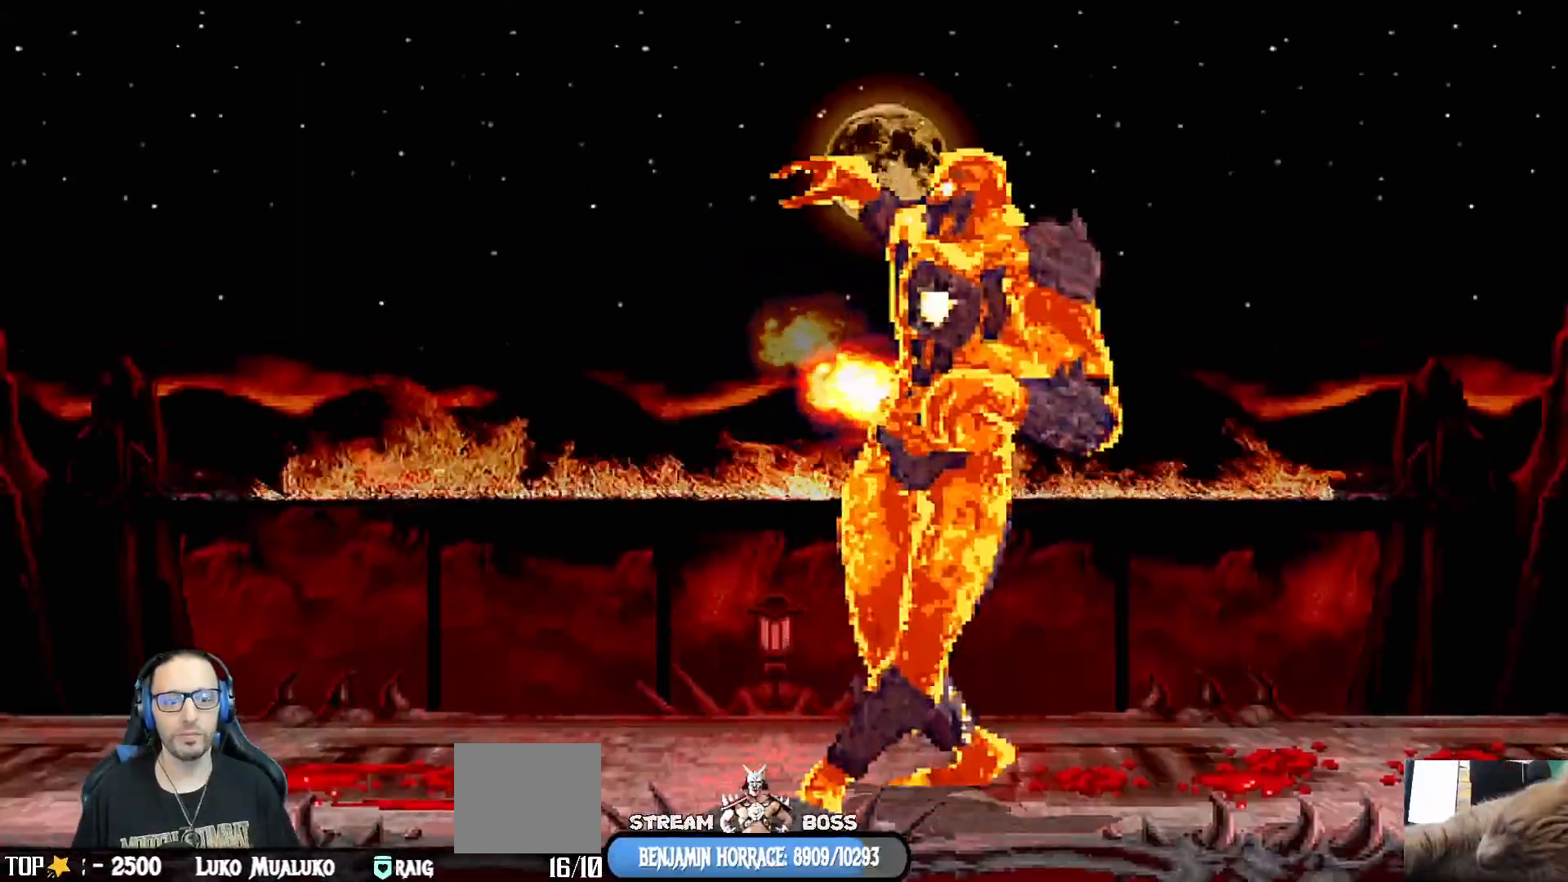
{"dt_ms": 500, "buttons": [], "left_stick": "center", "right_stick": "center", "events": [[183, "DPAD_DOWN", "down"], [283, "DPAD_DOWN", "up"]]}
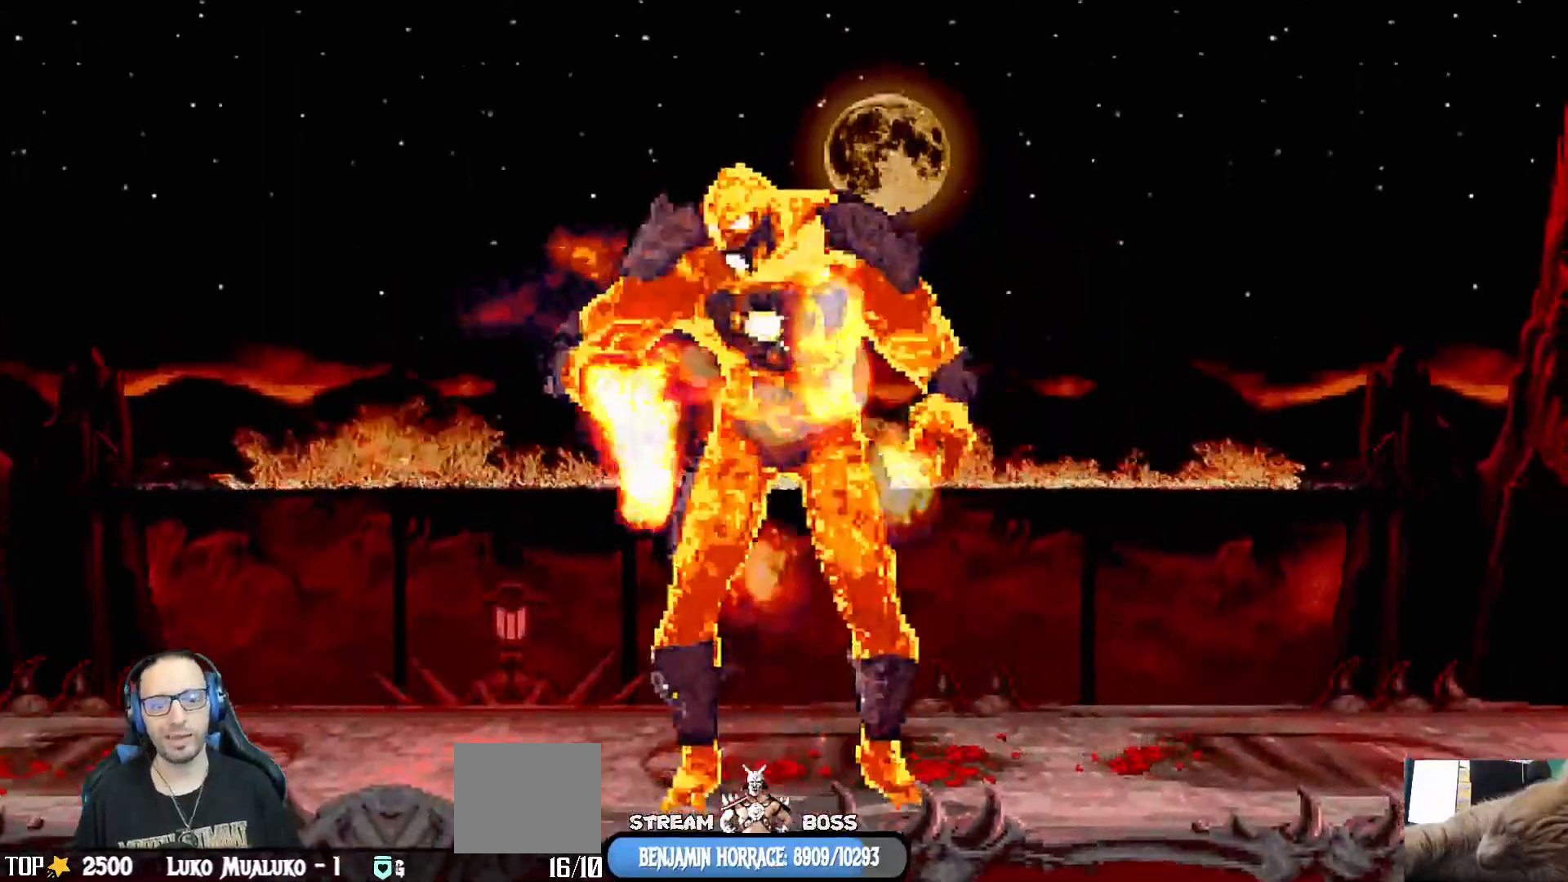
{"dt_ms": 500, "buttons": [], "left_stick": "center", "right_stick": "center", "events": []}
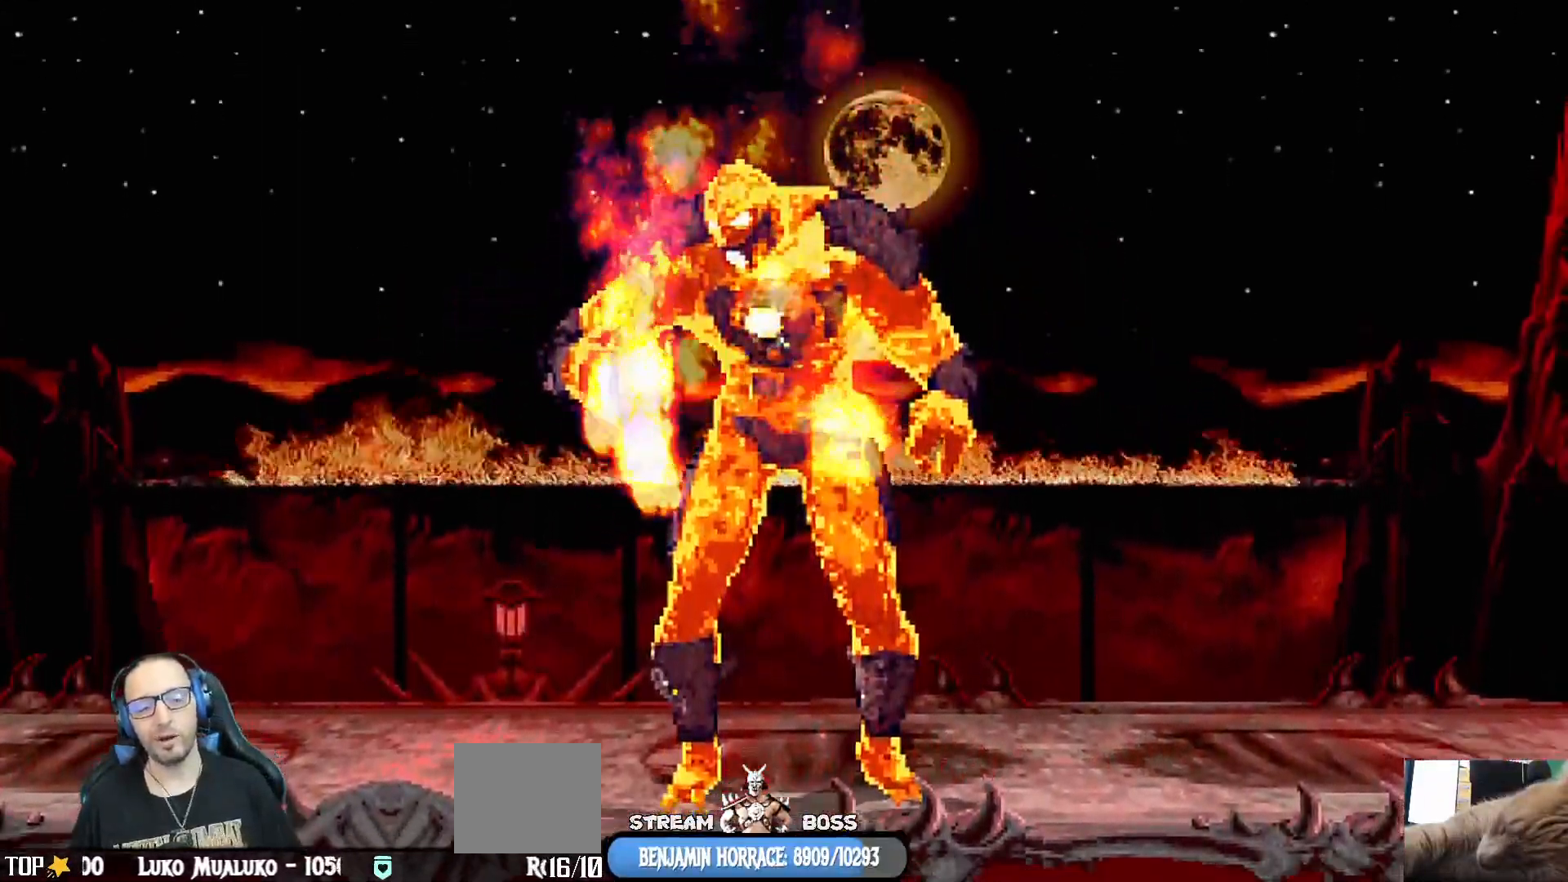
{"dt_ms": 500, "buttons": [], "left_stick": "center", "right_stick": "center", "events": []}
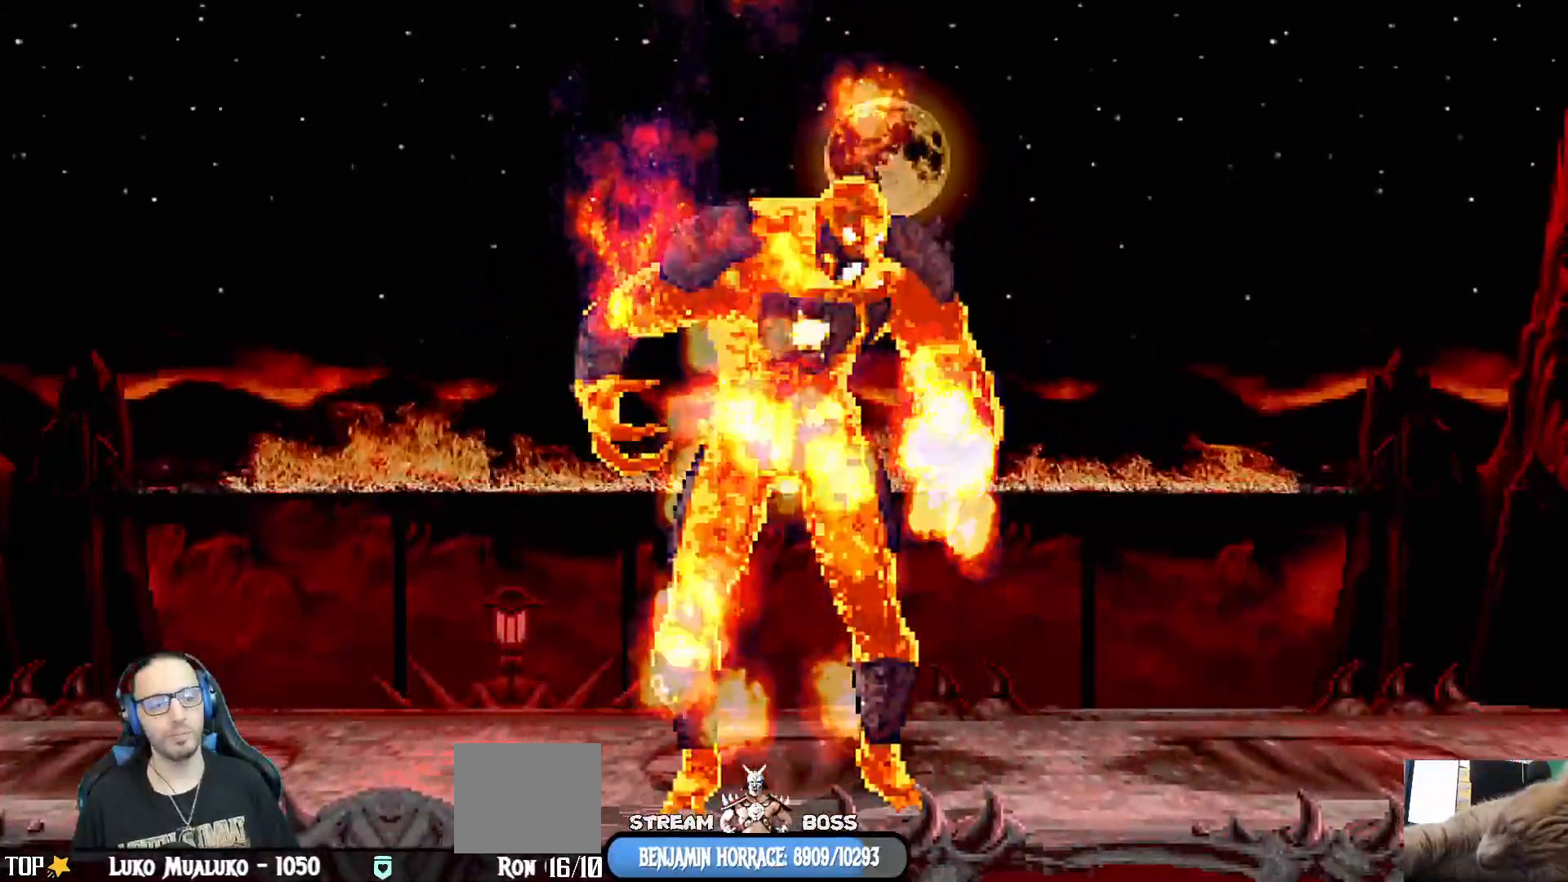
{"dt_ms": 500, "buttons": [], "left_stick": "center", "right_stick": "center"}
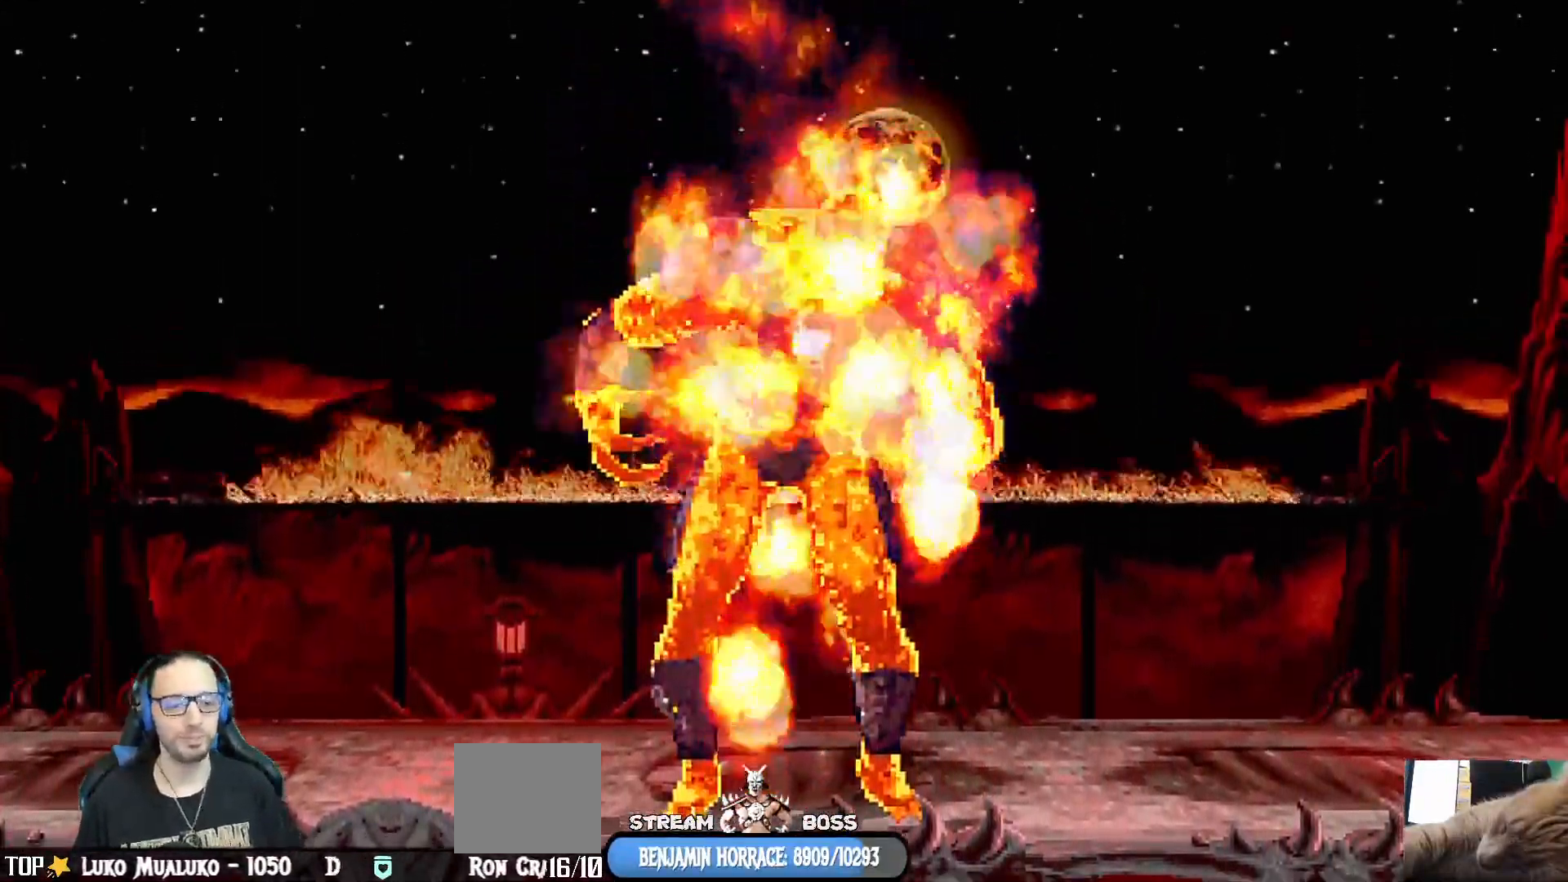
{"dt_ms": 500, "buttons": [], "left_stick": "center", "right_stick": "down"}
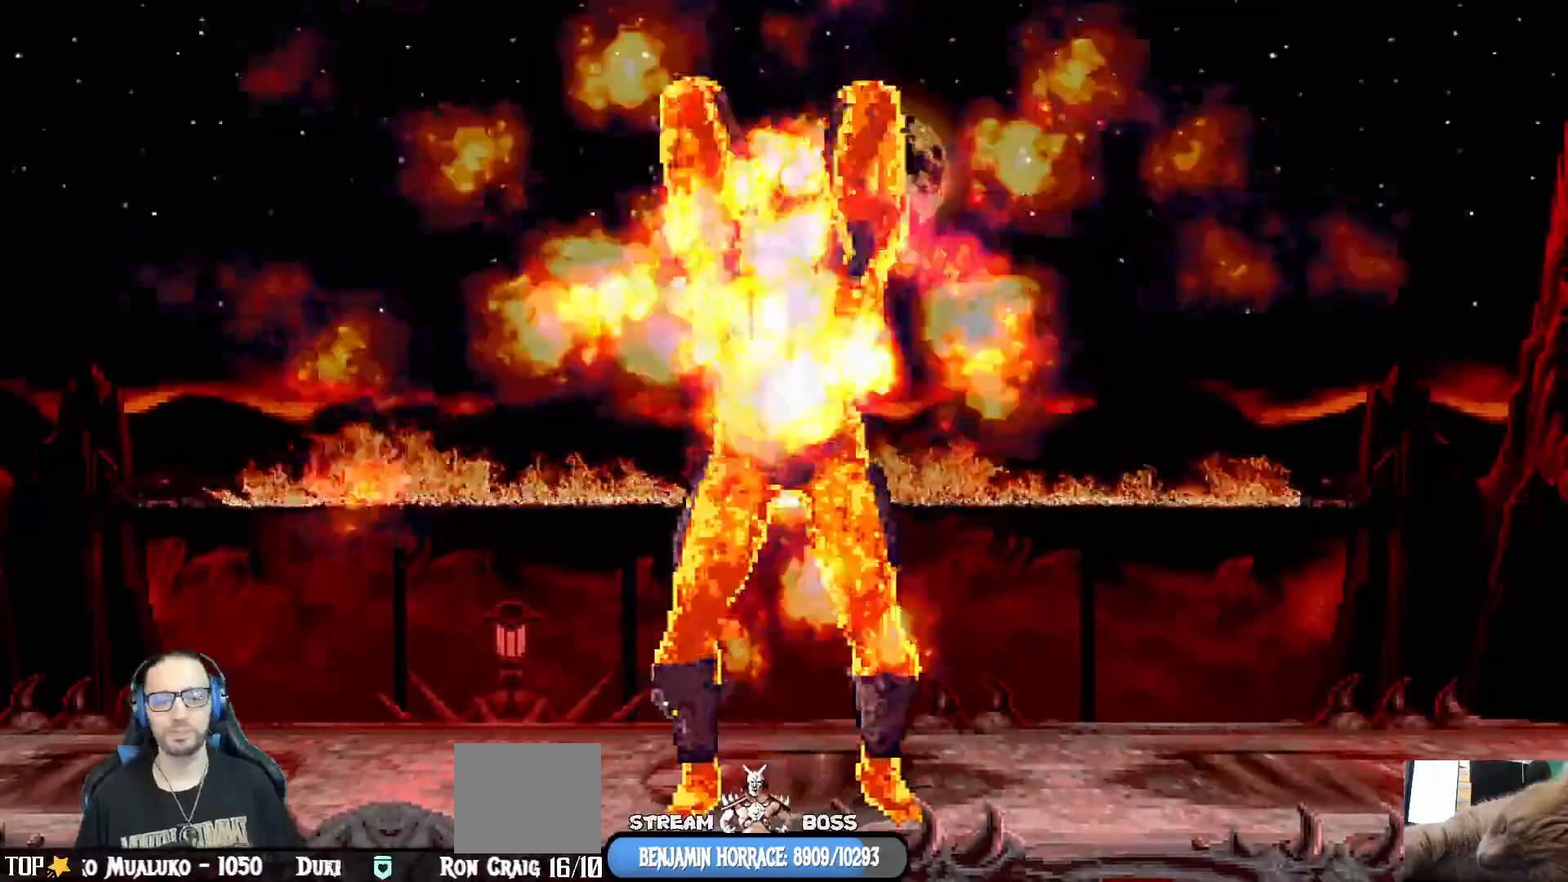
{"dt_ms": 500, "buttons": [], "left_stick": "down", "right_stick": "down", "events": [[33, "right_stick", "center"], [83, "right_stick", "down"], [467, "left_stick", "down"]]}
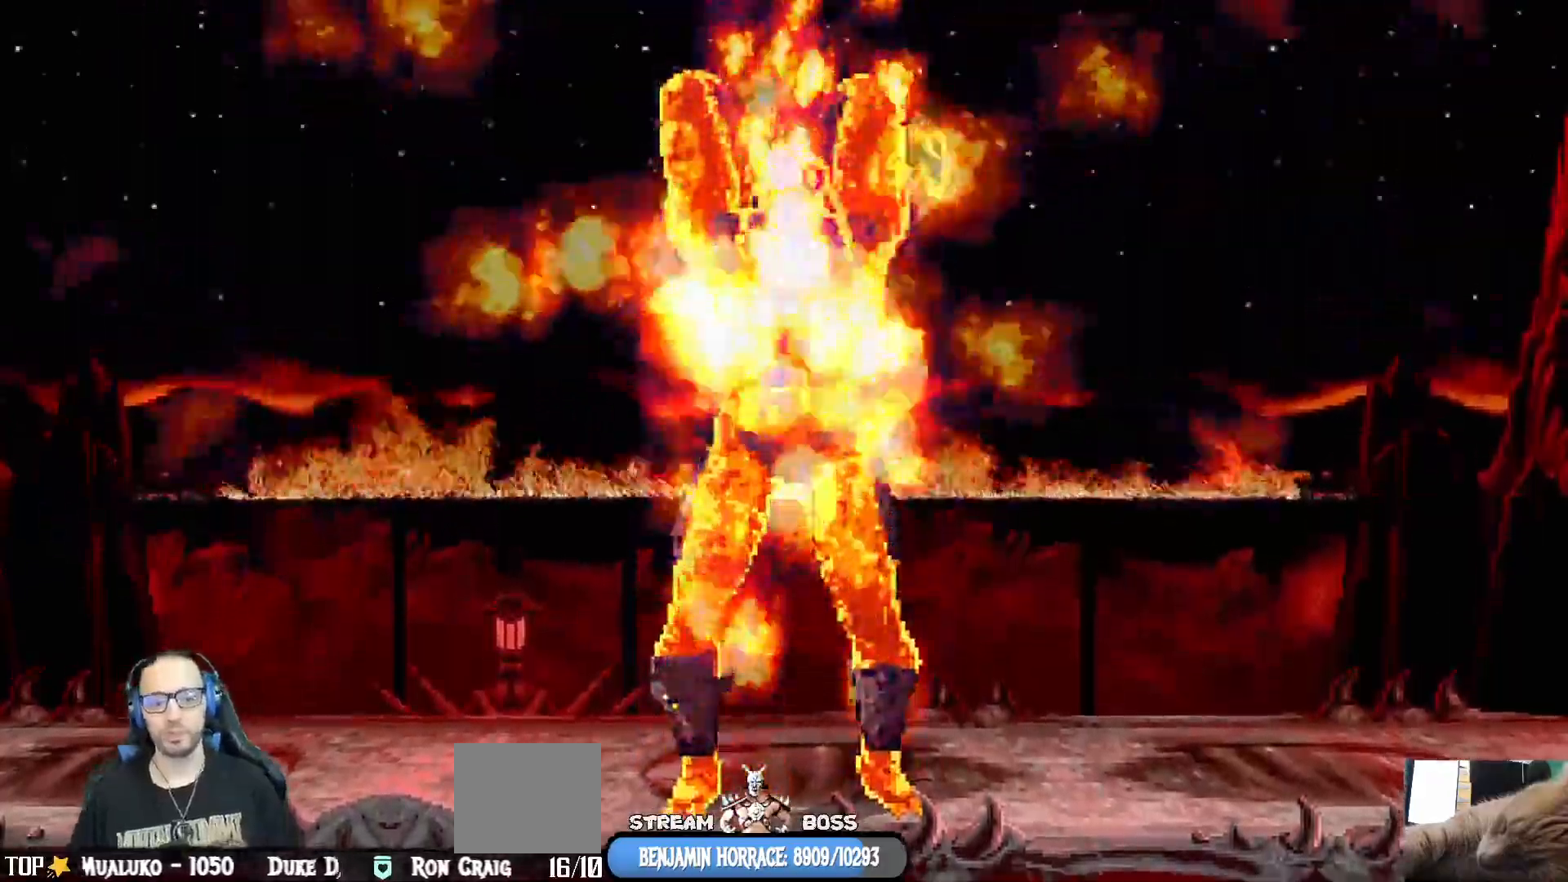
{"dt_ms": 500, "buttons": [], "left_stick": "down", "right_stick": "down", "events": []}
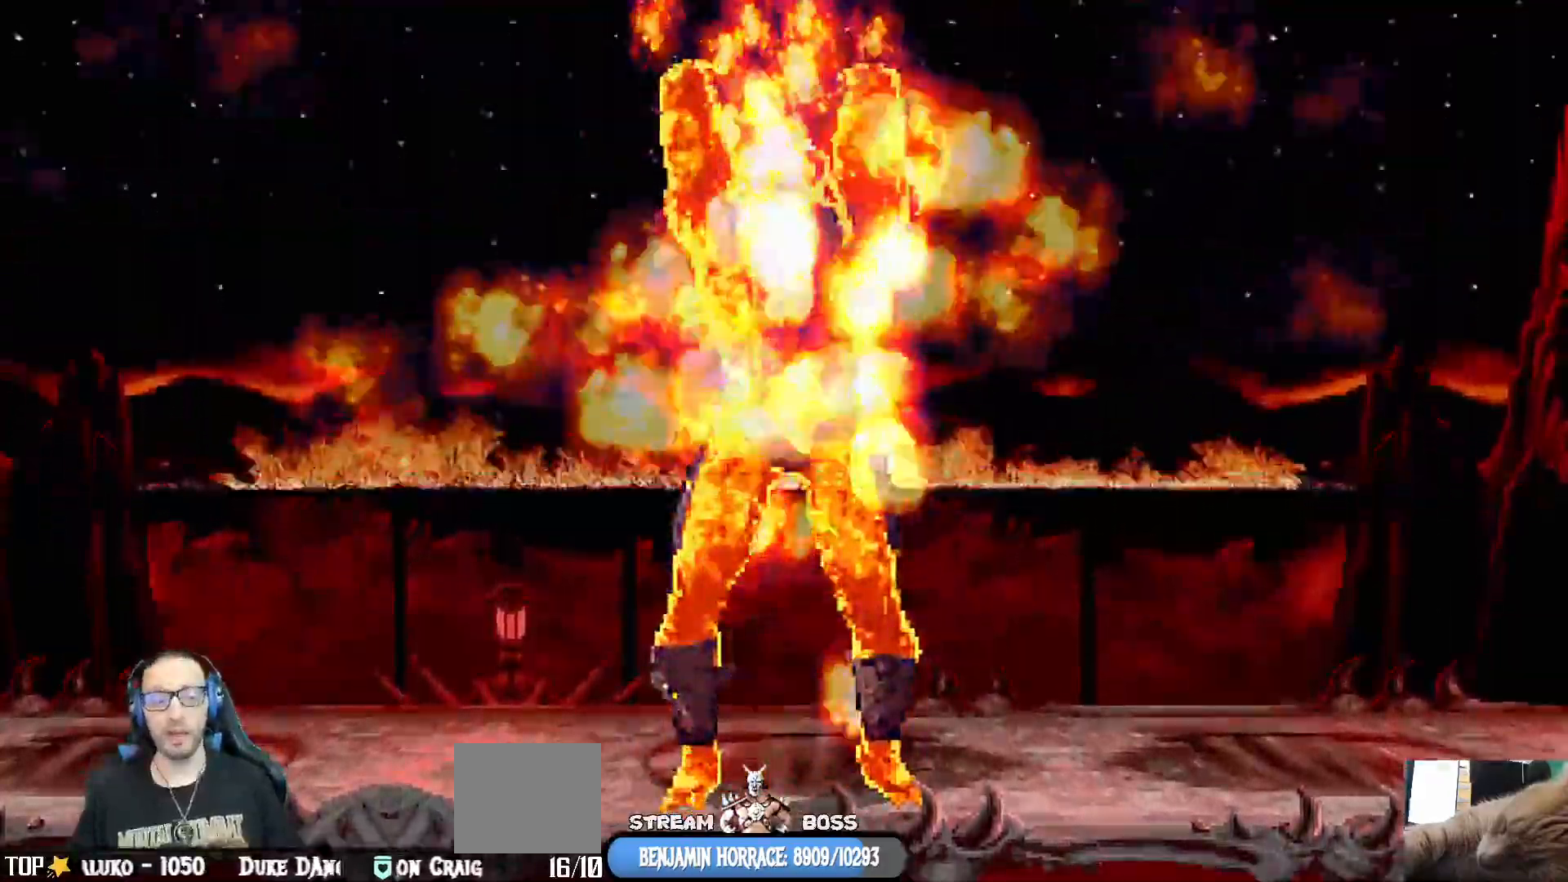
{"dt_ms": 500, "buttons": [], "left_stick": "center", "right_stick": "down"}